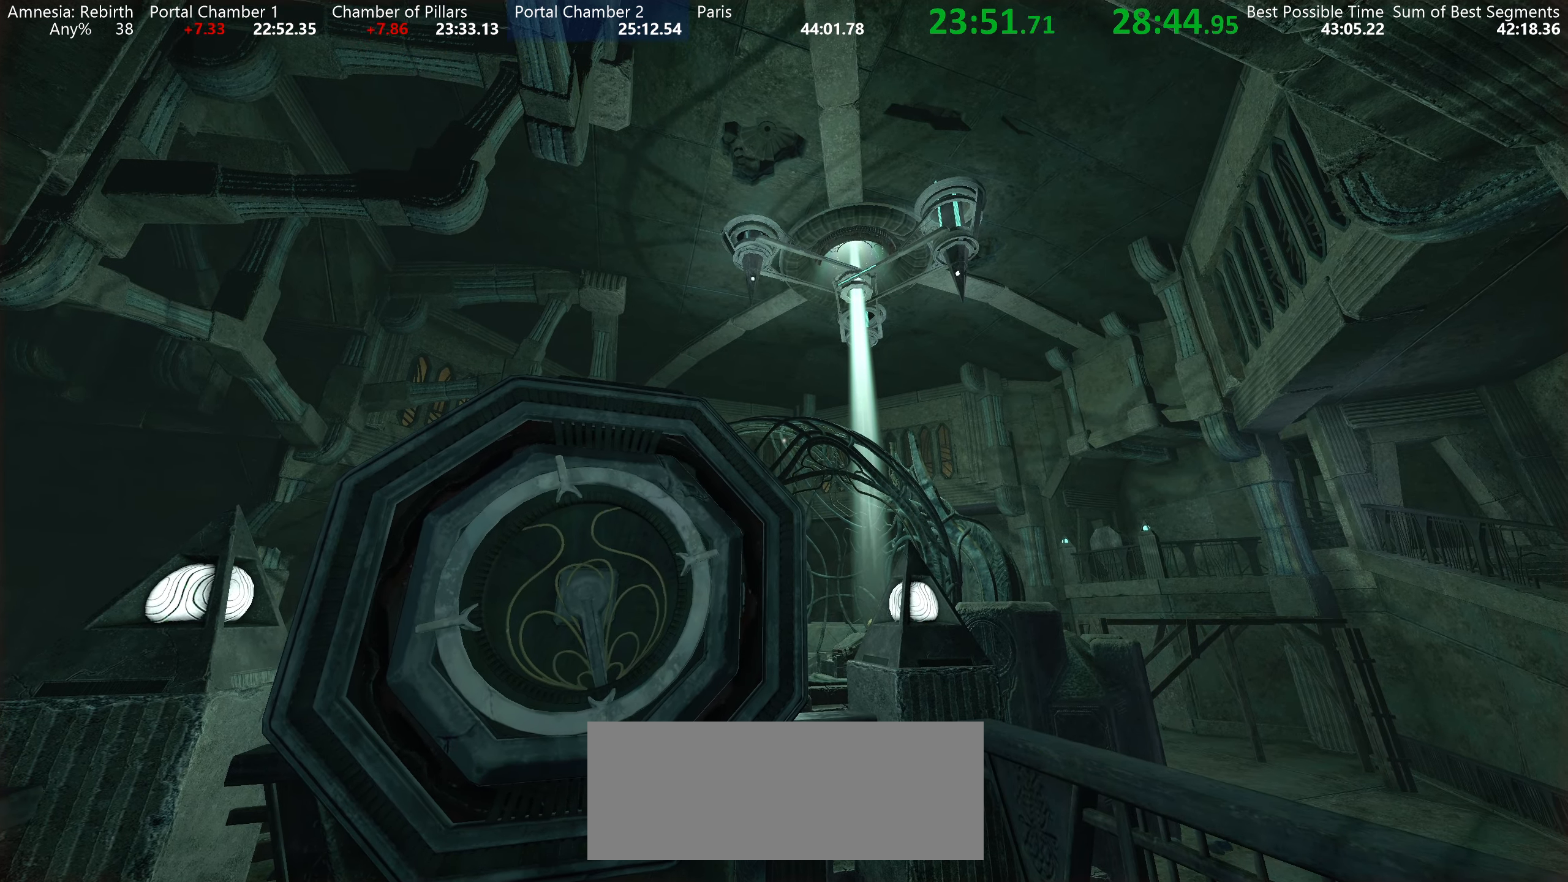
Gameplay with keyboard and mouse; each line is a JSON object with the keys and mouse buttons held at the frame after it. "events" lists presses ("down") and releases ("up") of "a", "d", "e", "f", "q", "r", "s", "shift", "space", "tab", "w", "mouse_left", "mouse_right", "mouse_wheel_up" and "mouse_wheel_down" between this image and that frame as [ms after this image, input, new state], when the widget could be followed in between. "mouse_left", "mouse_right", "mouse_wheel_up", "mouse_wheel_down" = the "left", "right", "wheel_up", "wheel_down" buttons of the "mouse" list. No other keys are recorded. Mouse movement is not recorded.
{"keys": ["d", "shift"], "mouse": [], "events": [[433, "shift", "down"], [483, "d", "down"]]}
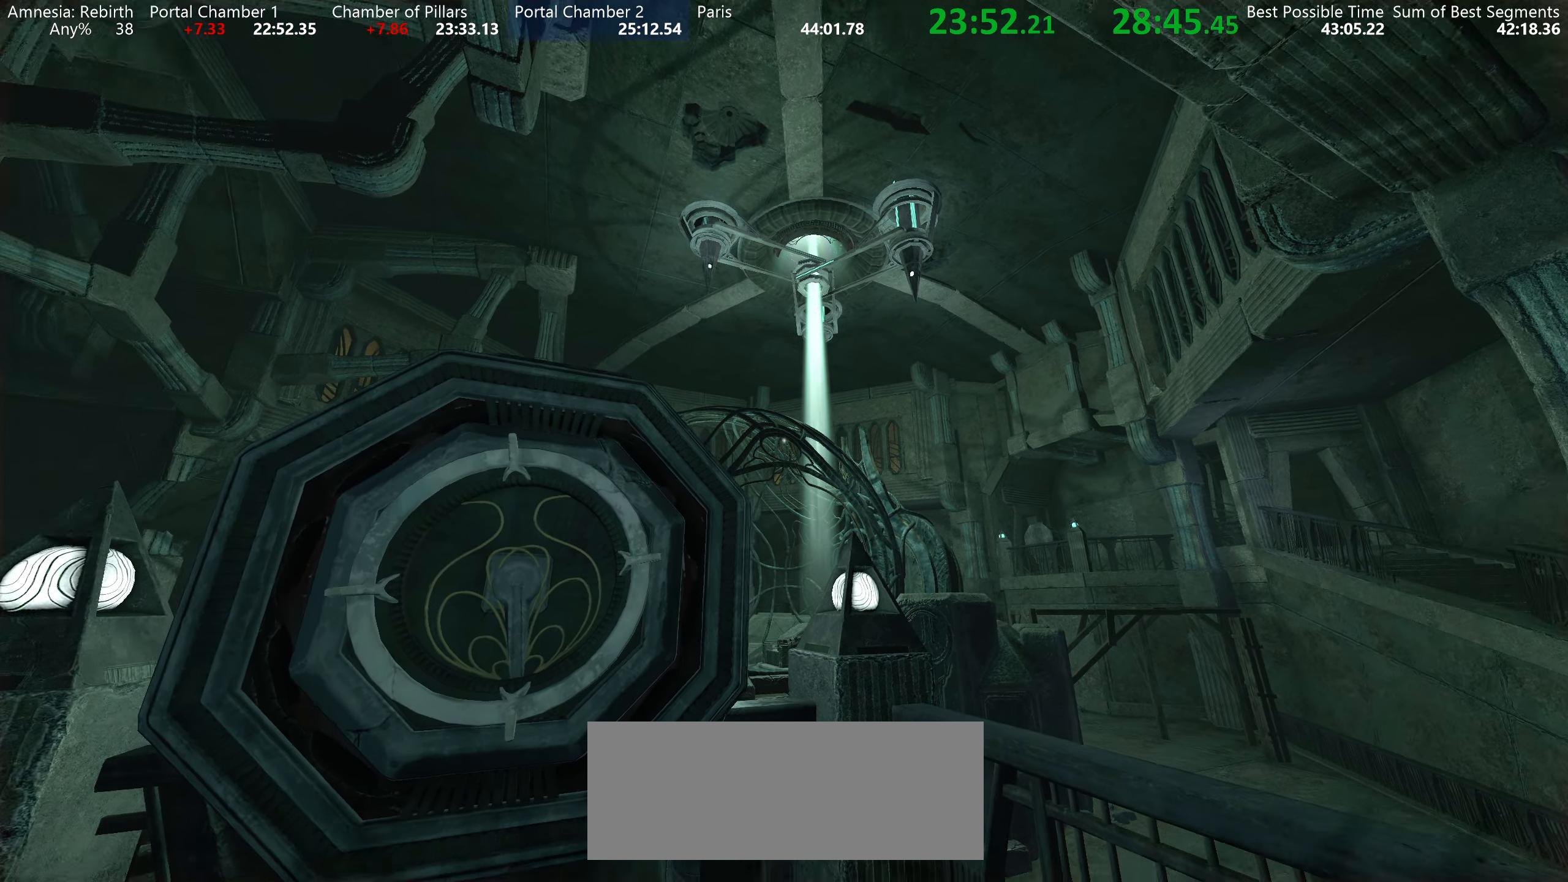
{"keys": ["shift"], "mouse": [], "events": [[466, "d", "up"]]}
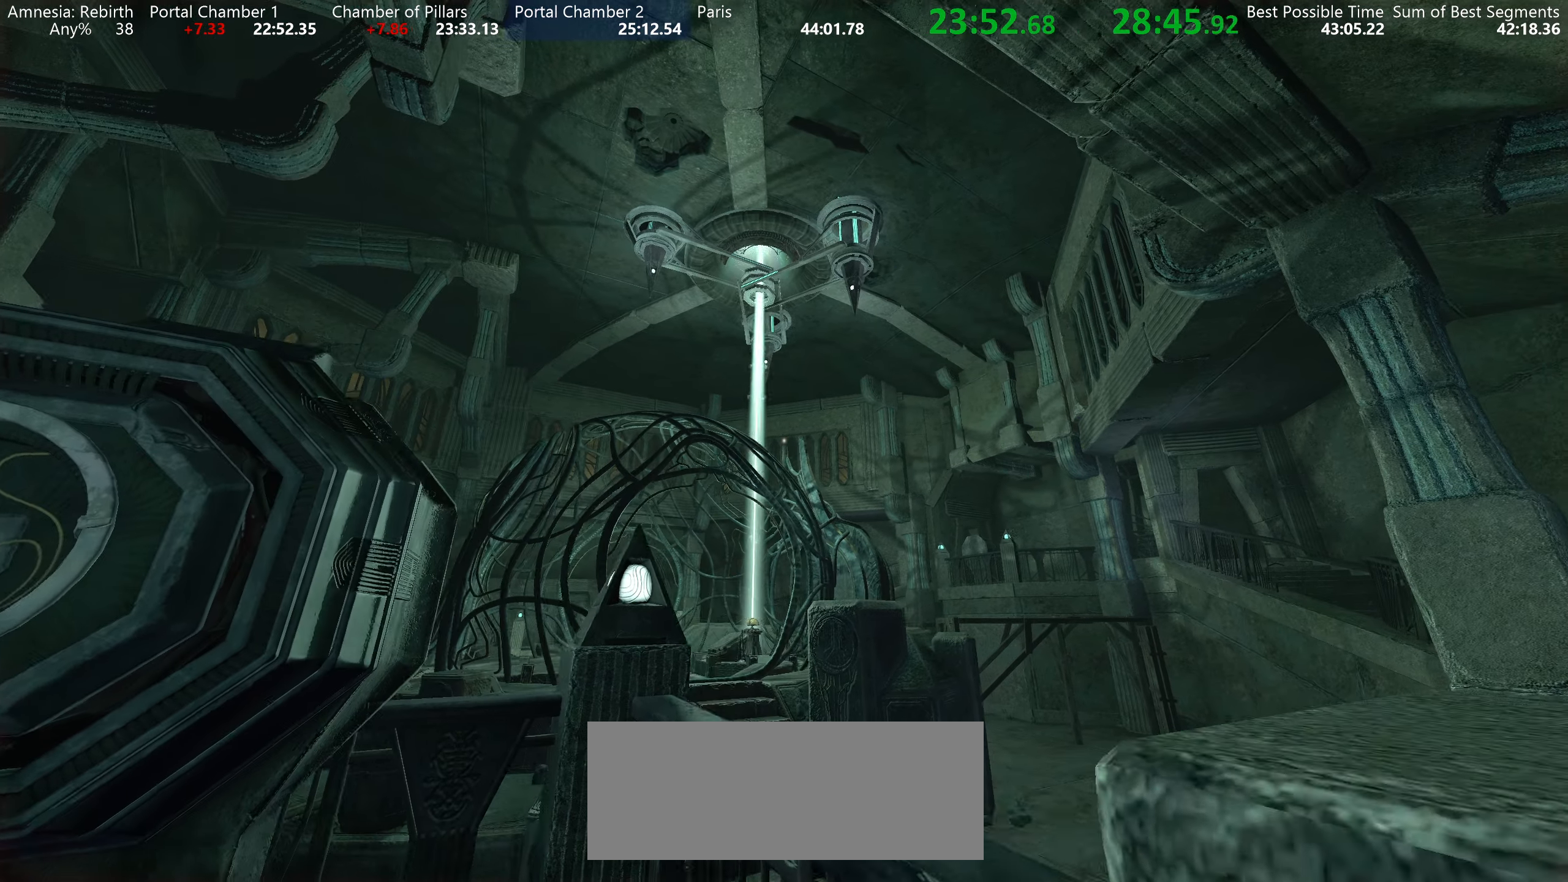
{"keys": ["d", "shift", "w"], "mouse": [], "events": [[300, "d", "down"], [433, "w", "down"]]}
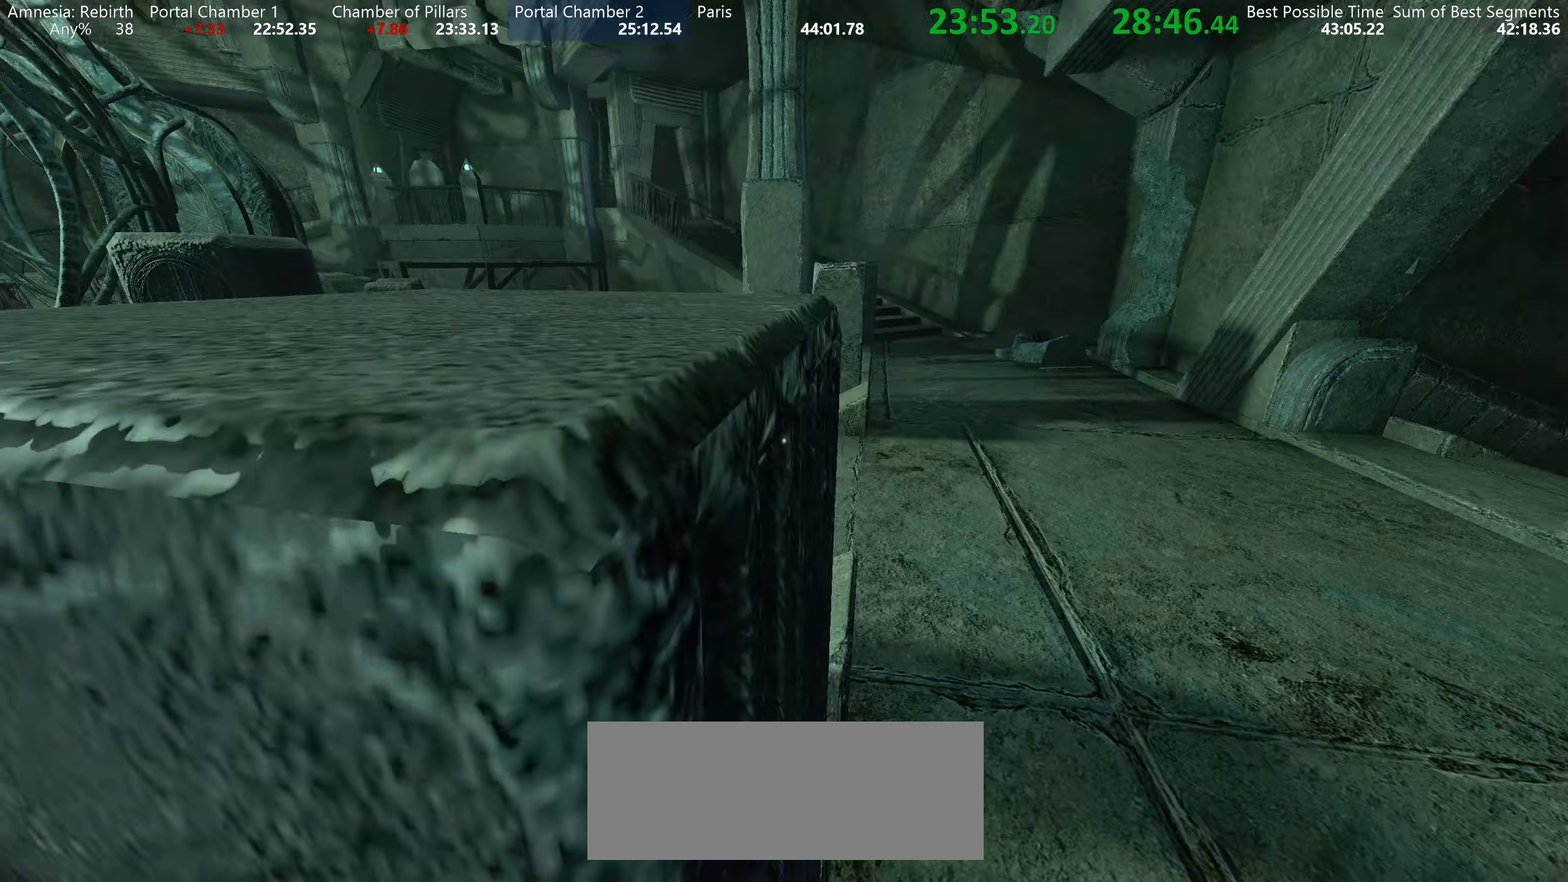
{"keys": ["shift"], "mouse": [], "events": [[266, "d", "up"], [433, "w", "up"]]}
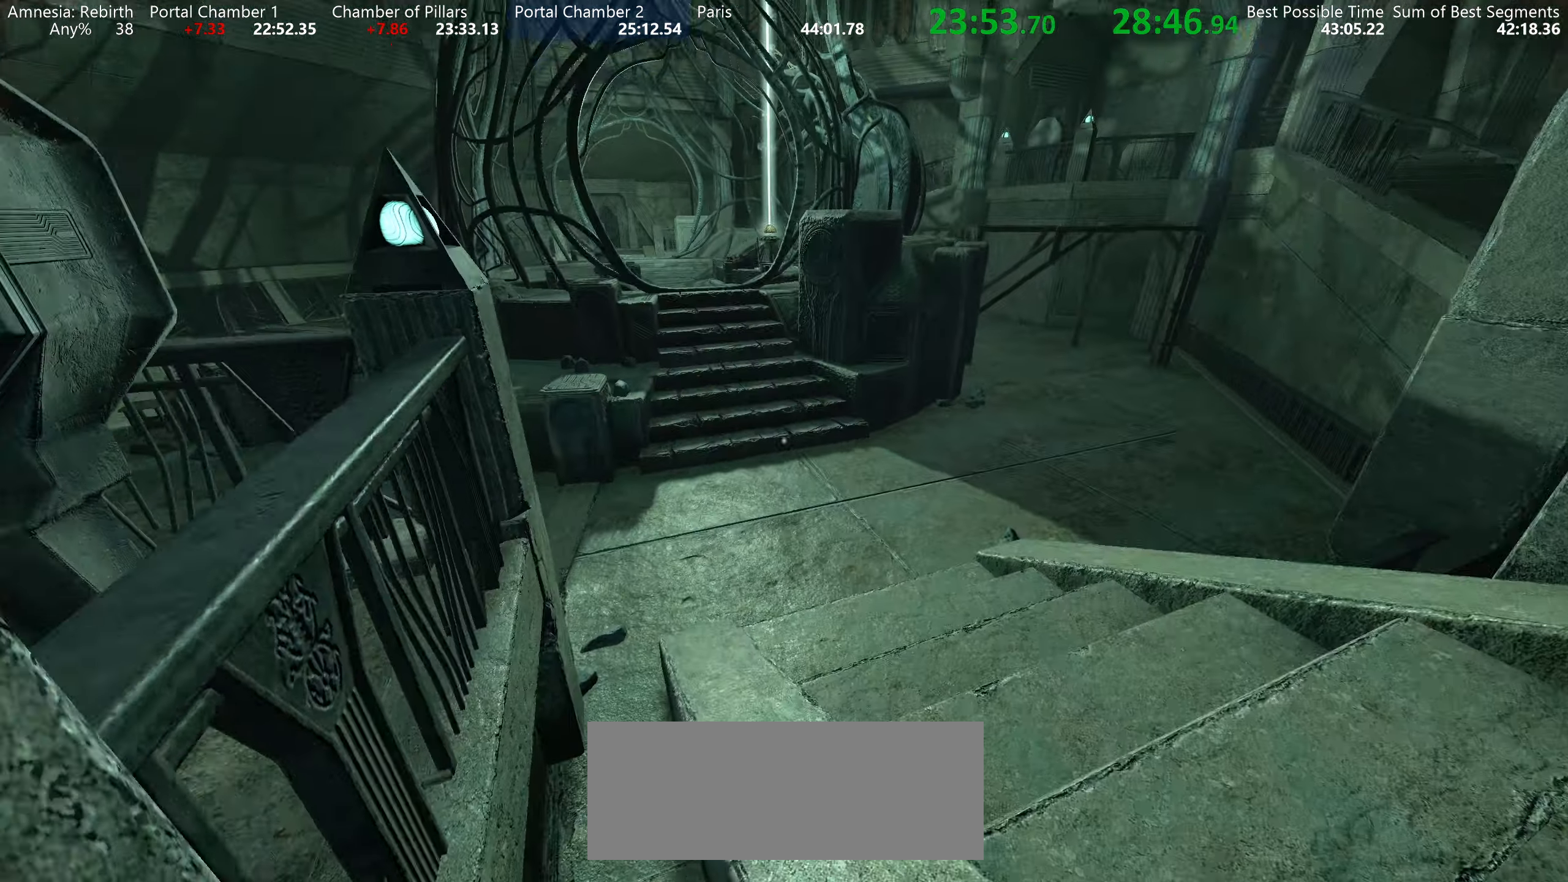
{"keys": ["shift", "w"], "mouse": [], "events": [[83, "w", "down"]]}
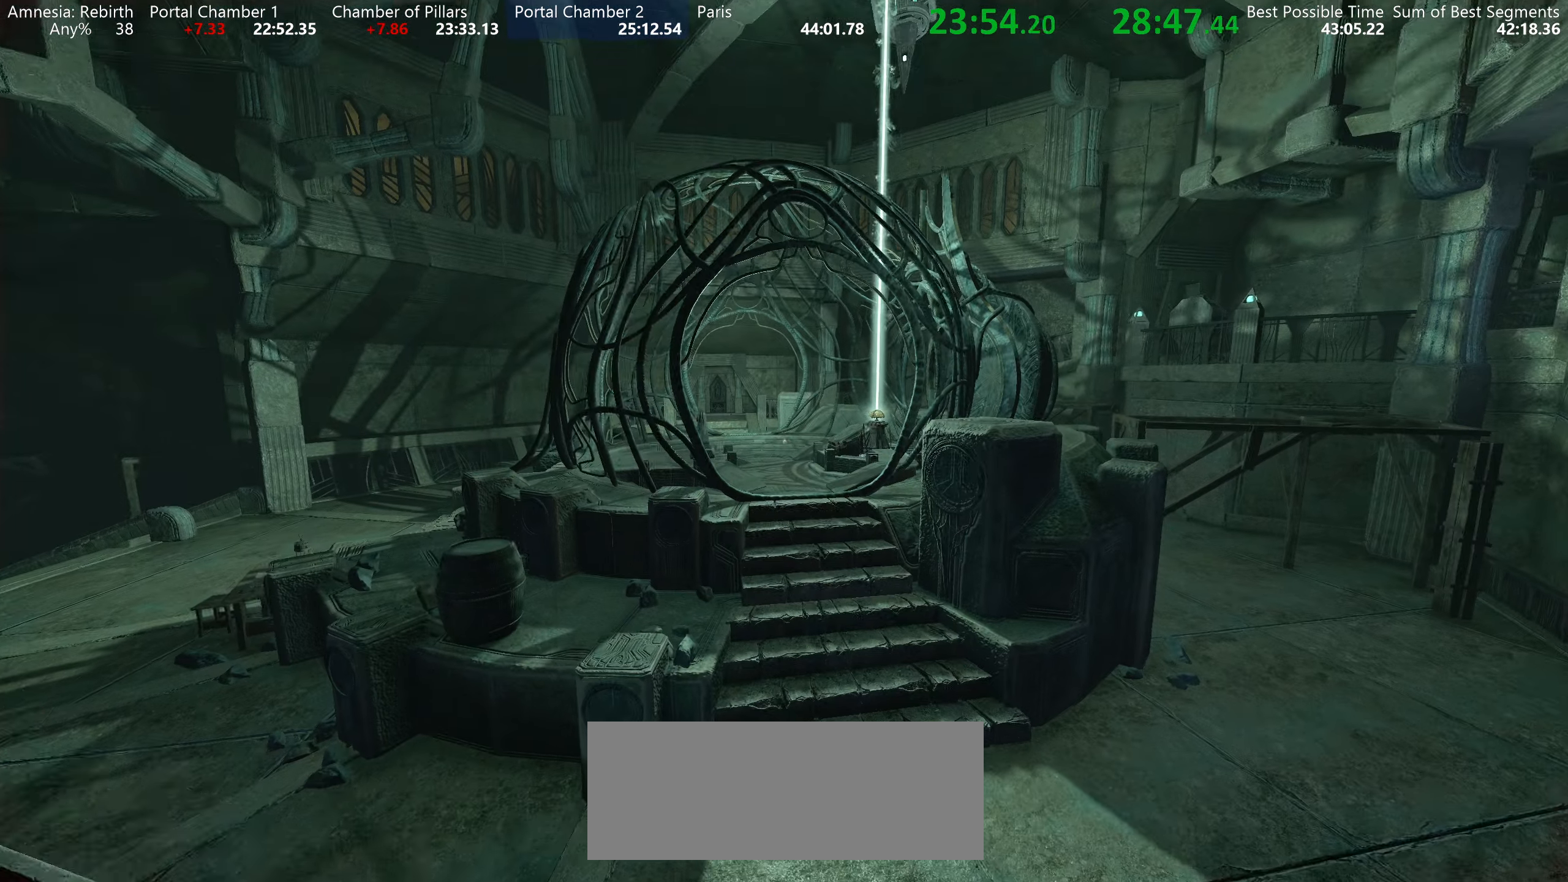
{"keys": ["shift", "w"], "mouse": [], "events": []}
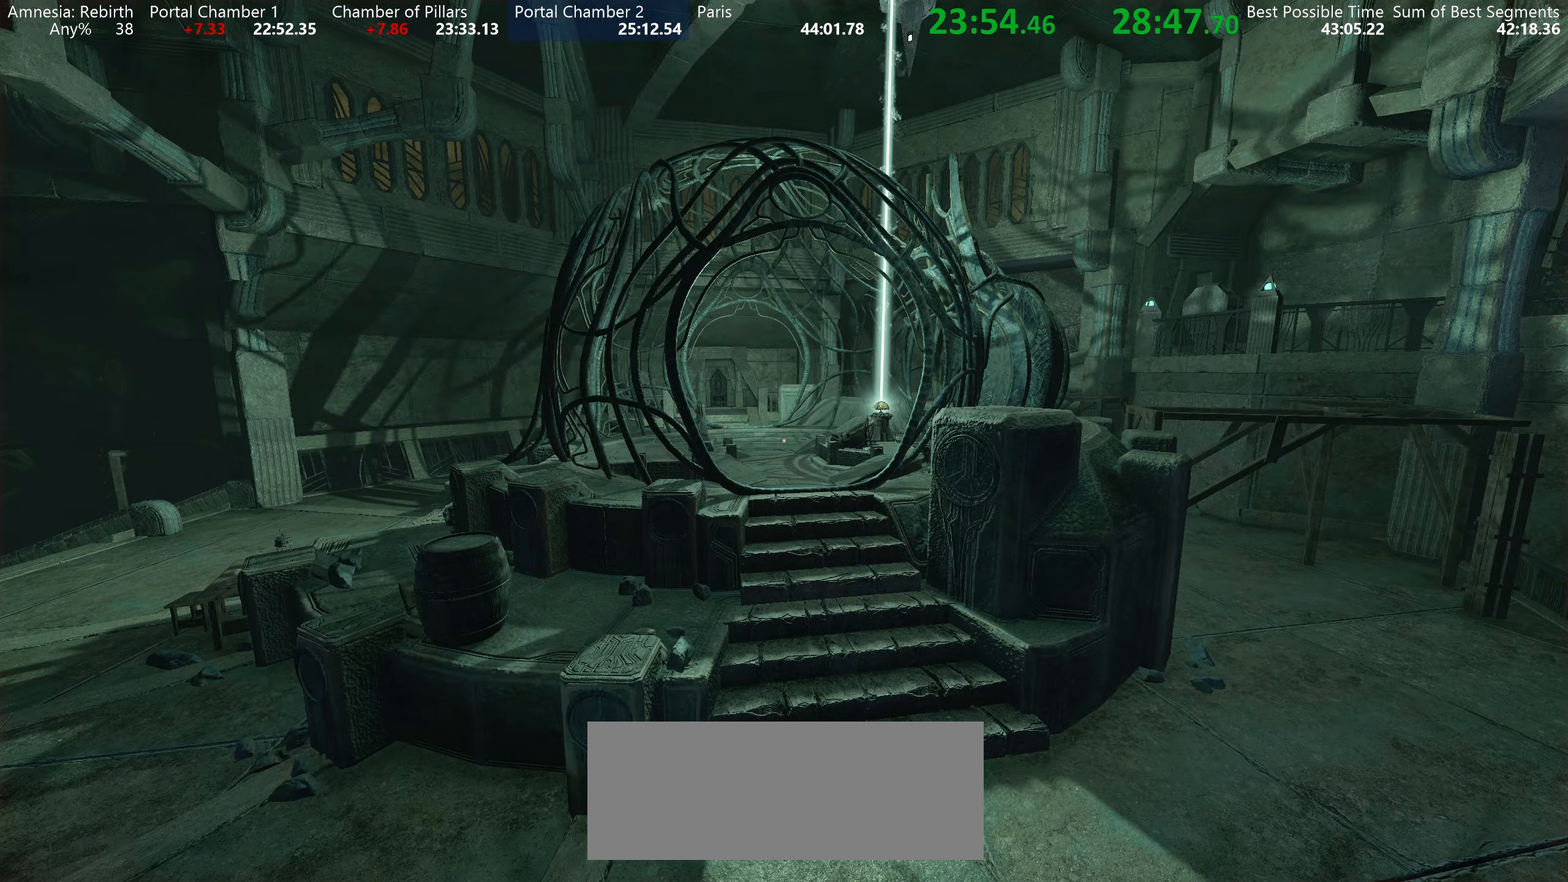
{"keys": ["shift", "w"], "mouse": [], "events": []}
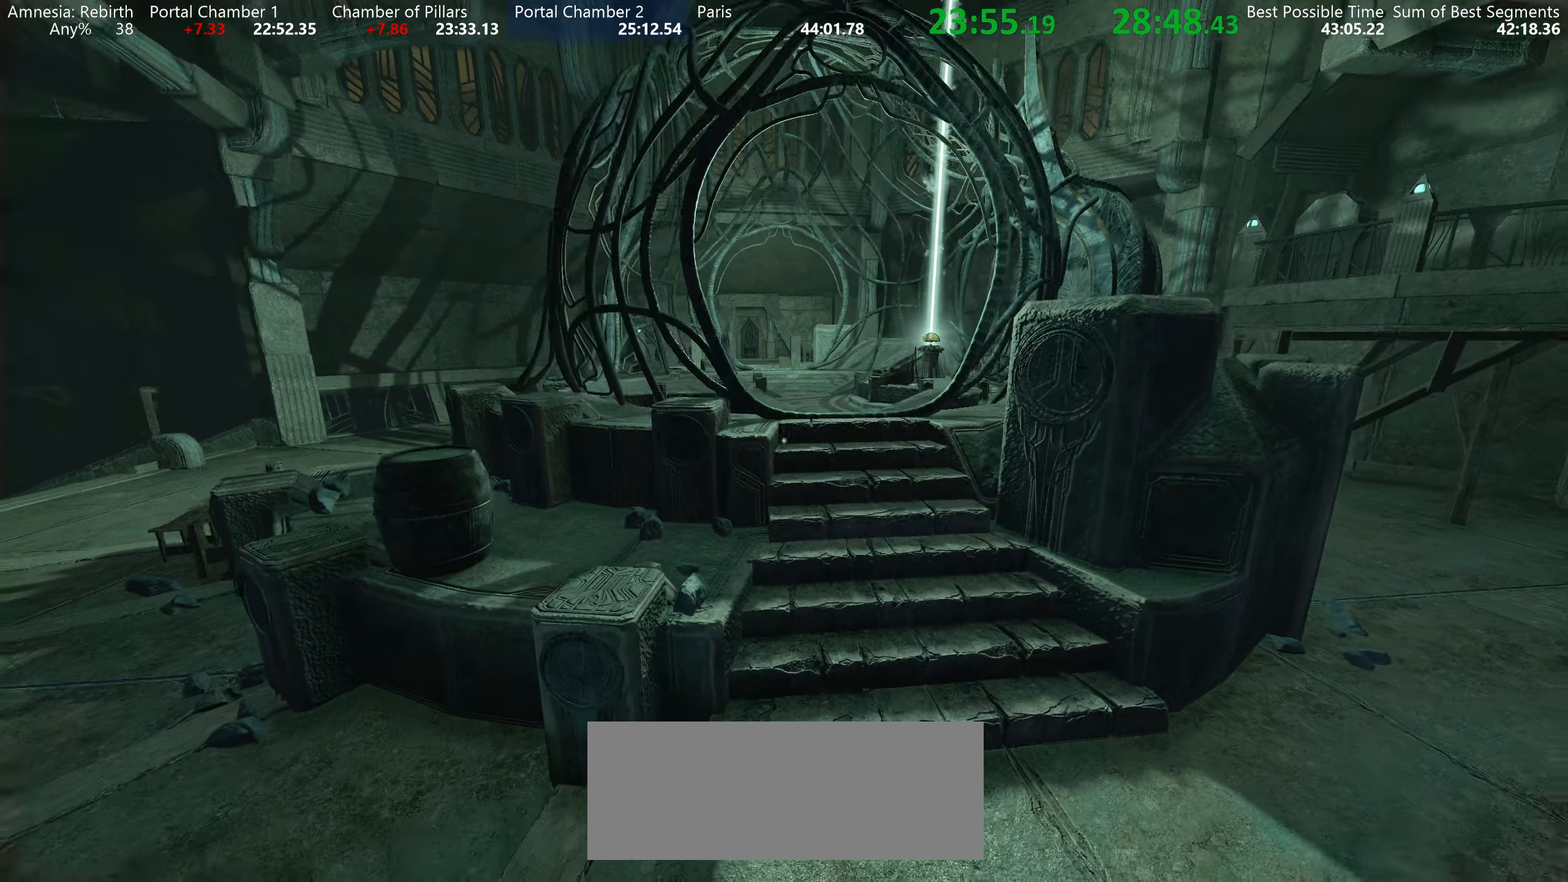
{"keys": ["shift", "w"], "mouse": [], "events": []}
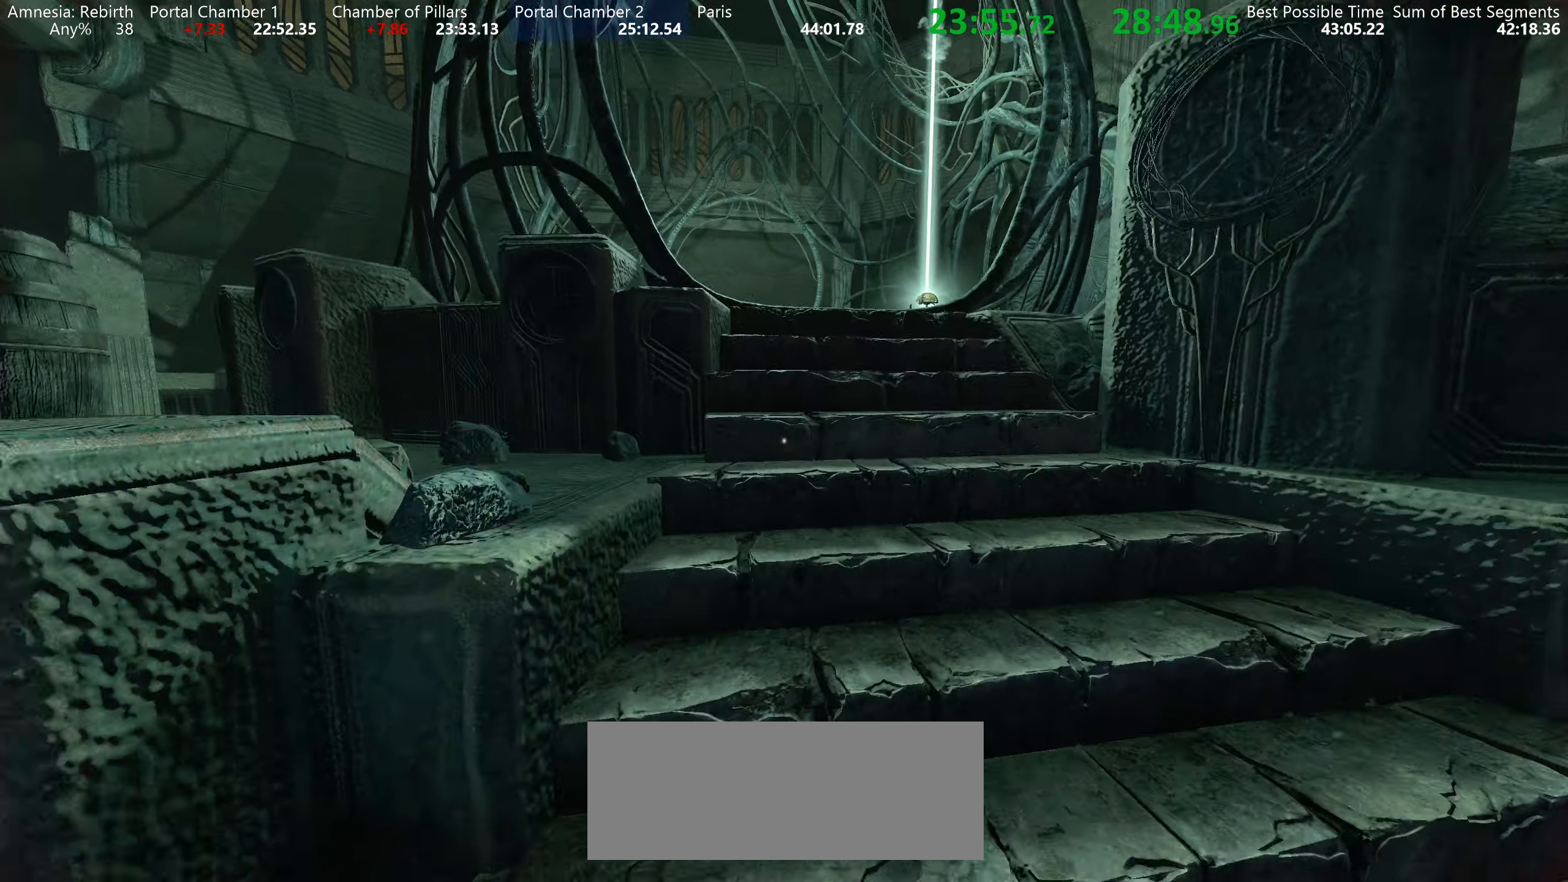
{"keys": ["shift", "w"], "mouse": [], "events": [[233, "space", "down"], [283, "space", "up"]]}
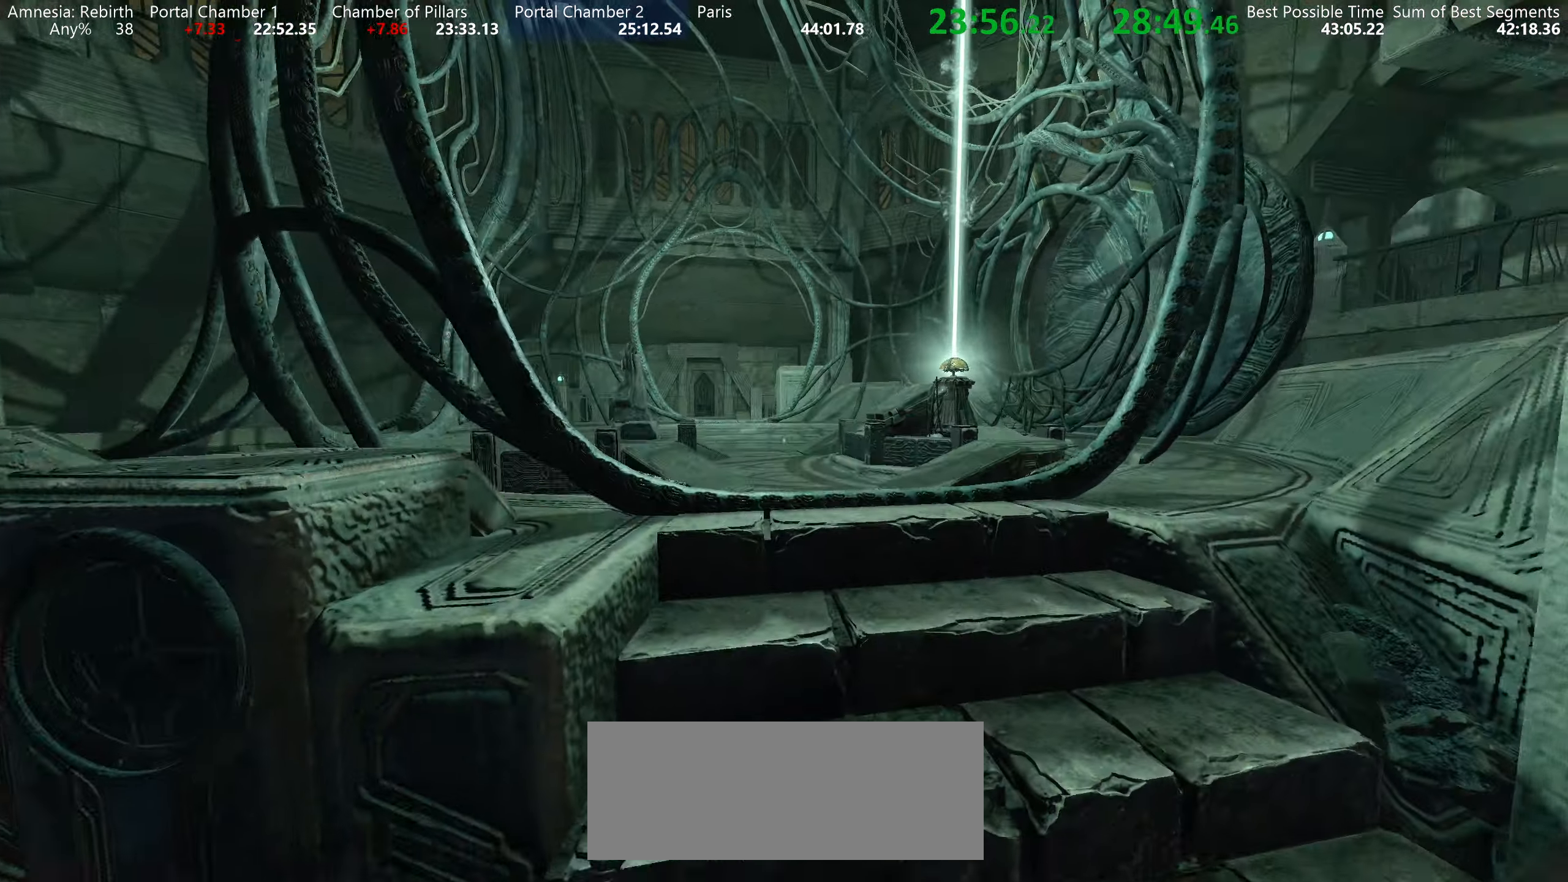
{"keys": ["shift", "w"], "mouse": [], "events": [[50, "space", "down"], [117, "space", "up"]]}
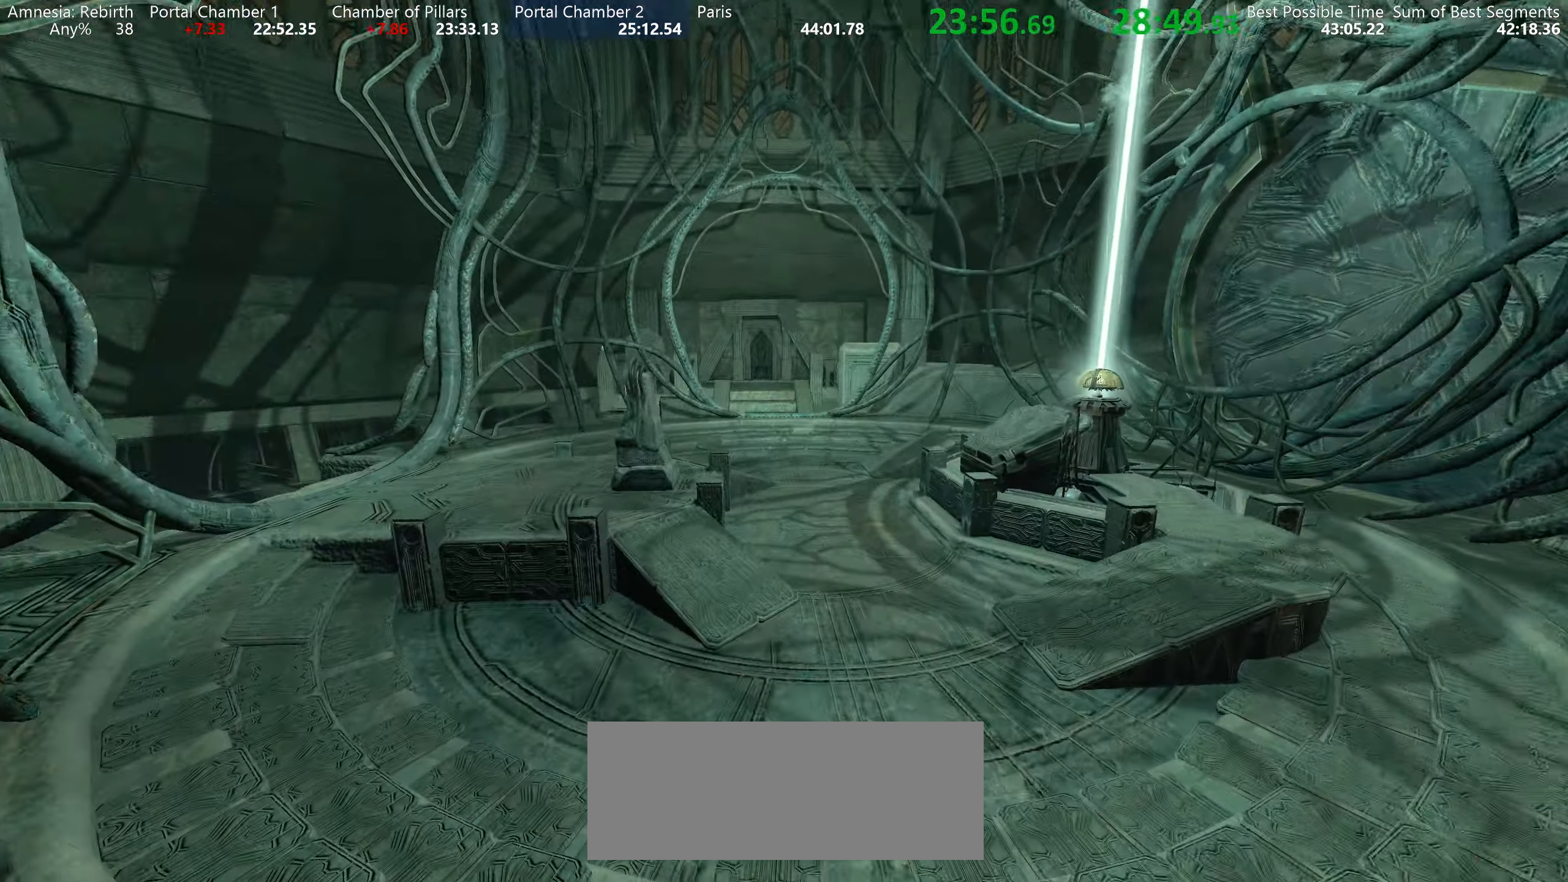
{"keys": ["shift", "space", "w"], "mouse": [], "events": [[467, "space", "down"]]}
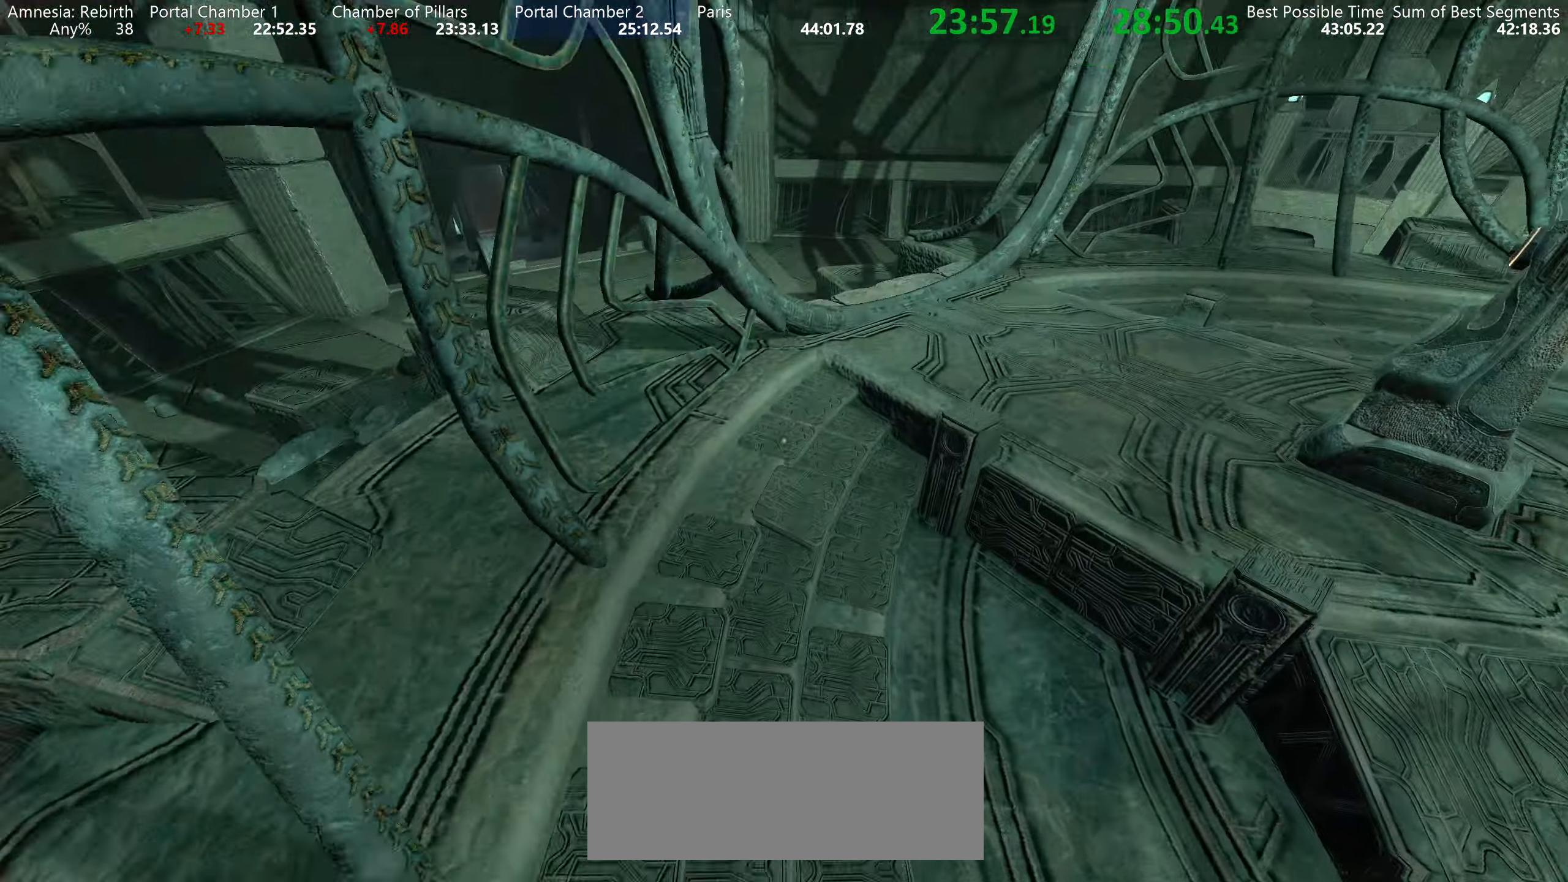
{"keys": ["a", "s", "shift"], "mouse": [], "events": [[100, "space", "up"], [183, "a", "down"], [400, "w", "up"], [483, "s", "down"]]}
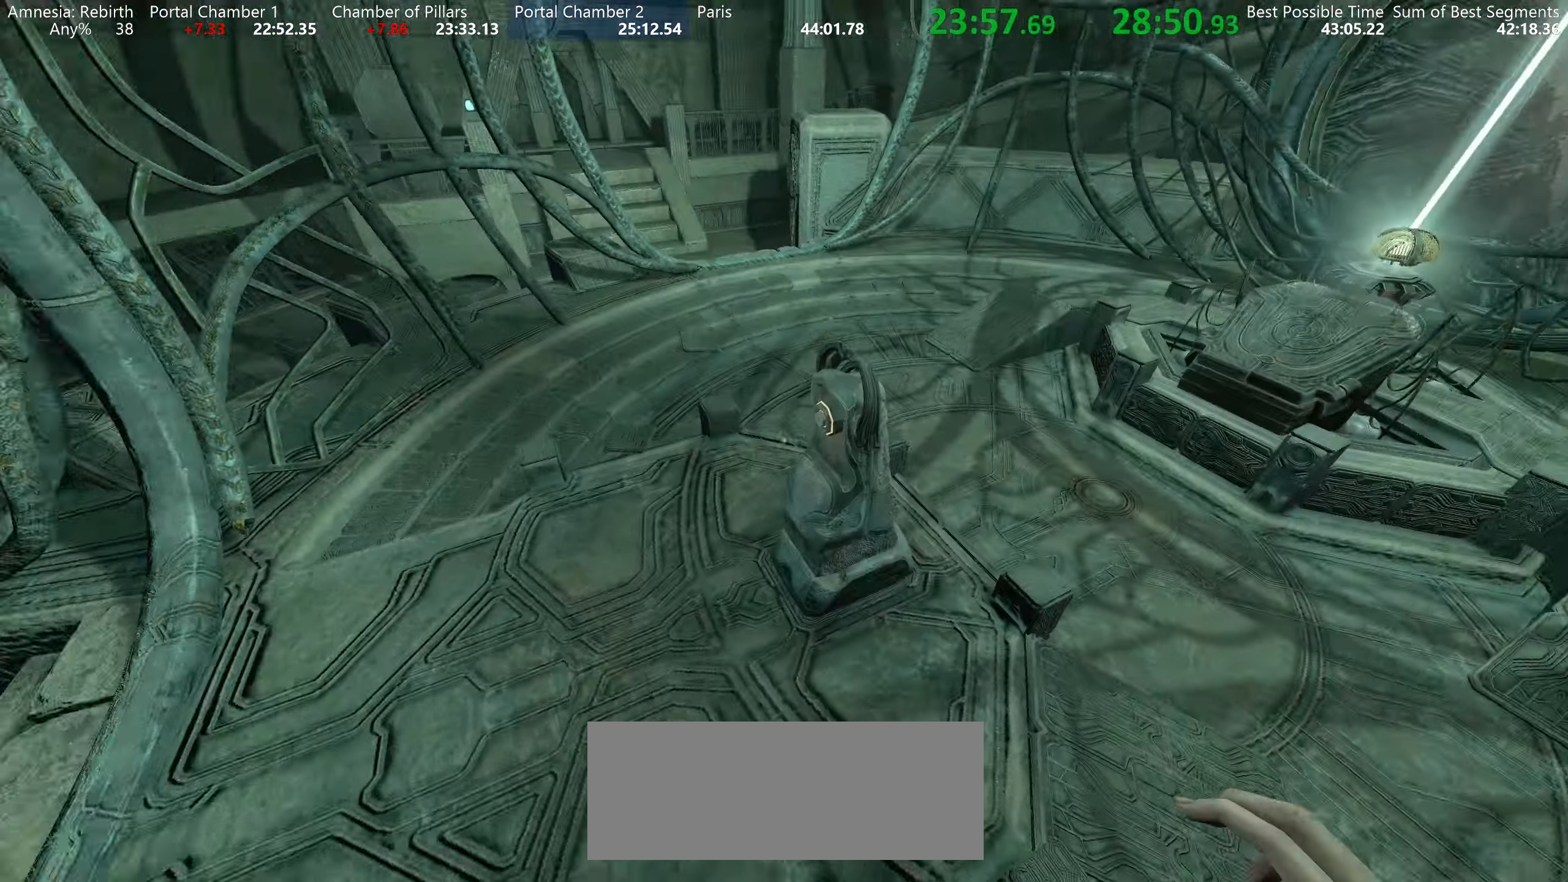
{"keys": ["shift"], "mouse": ["left"], "events": [[33, "a", "up"], [133, "mouse_left", "down"], [217, "mouse_left", "up"], [217, "s", "up"], [283, "mouse_left", "down"], [333, "mouse_left", "up"], [383, "mouse_left", "down"], [467, "mouse_left", "up"], [500, "mouse_left", "down"]]}
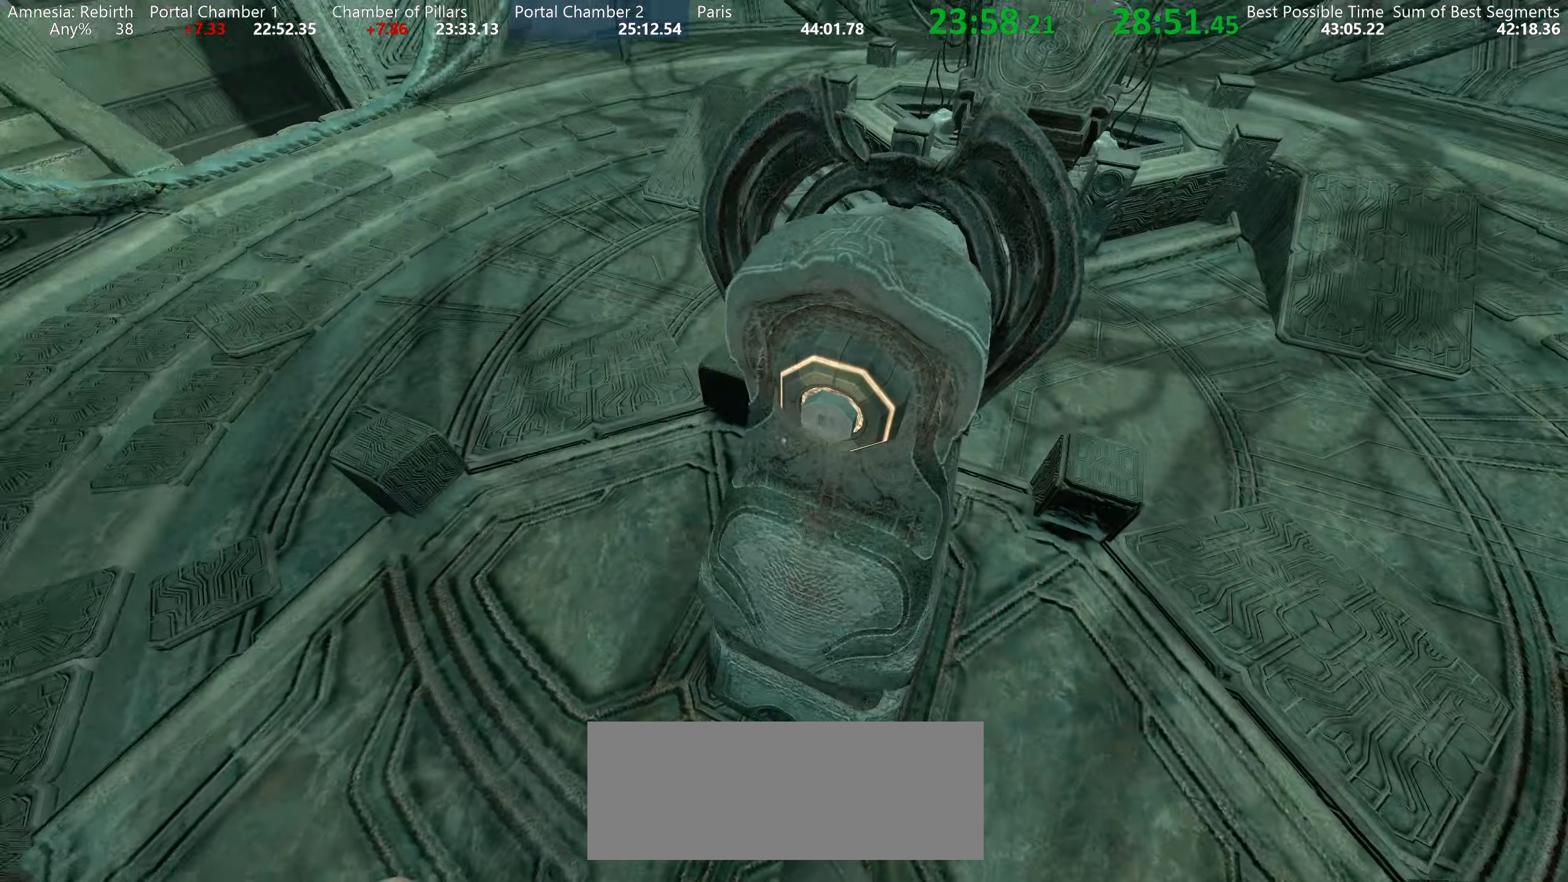
{"keys": ["shift"], "mouse": [], "events": [[133, "mouse_left", "up"], [250, "mouse_left", "down"], [300, "mouse_left", "up"], [400, "mouse_left", "down"], [433, "mouse_left", "up"]]}
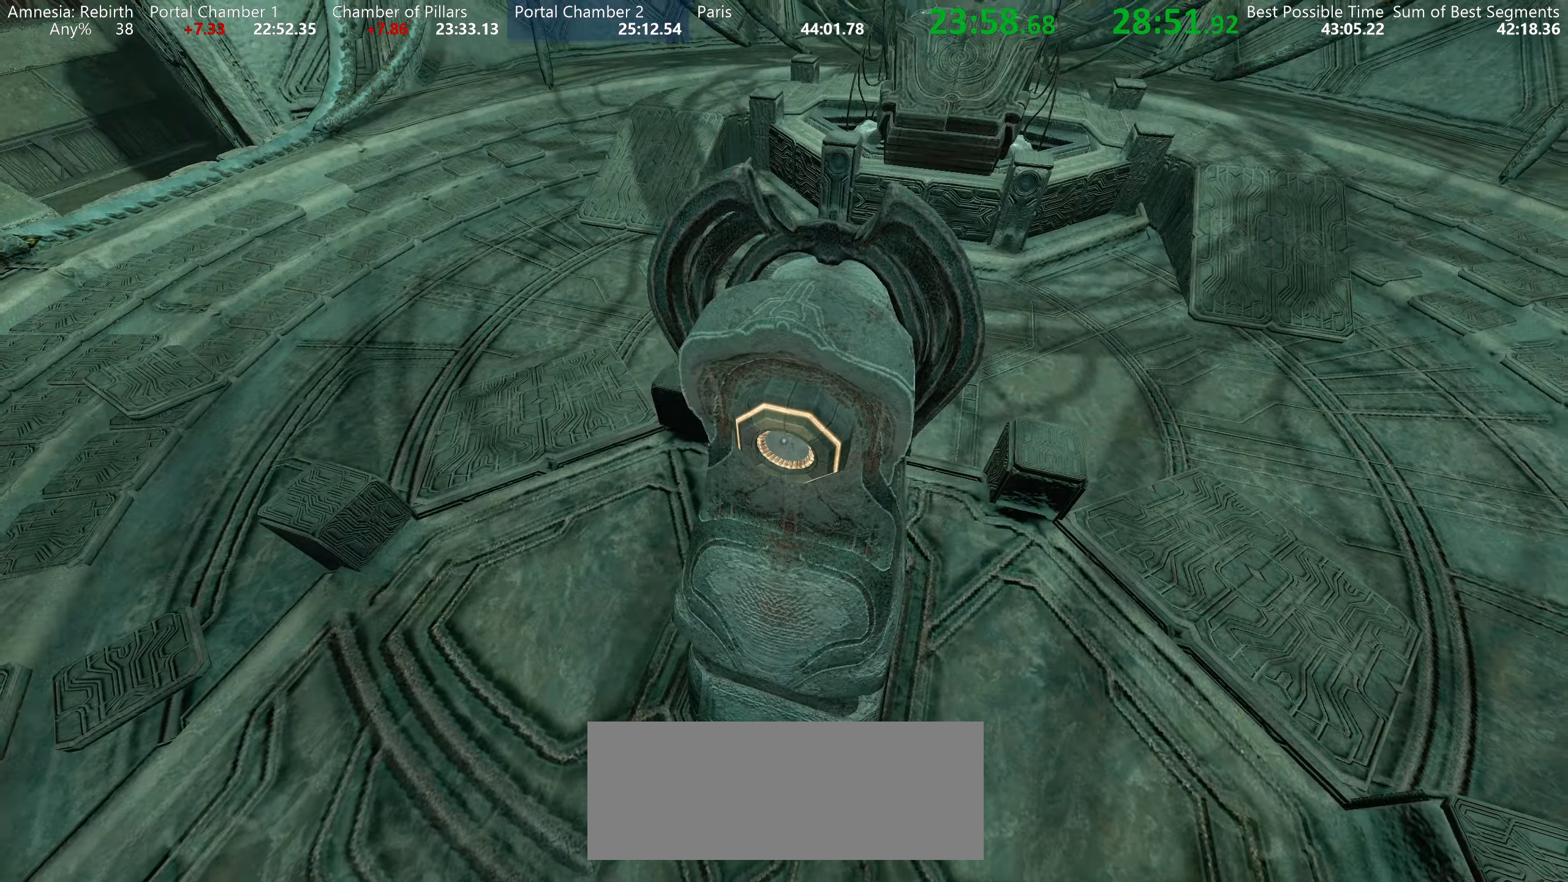
{"keys": ["d", "shift", "w"], "mouse": [], "events": [[50, "mouse_left", "down"], [83, "w", "down"], [100, "d", "down"], [100, "mouse_left", "up"], [183, "mouse_left", "down"], [267, "mouse_left", "up"]]}
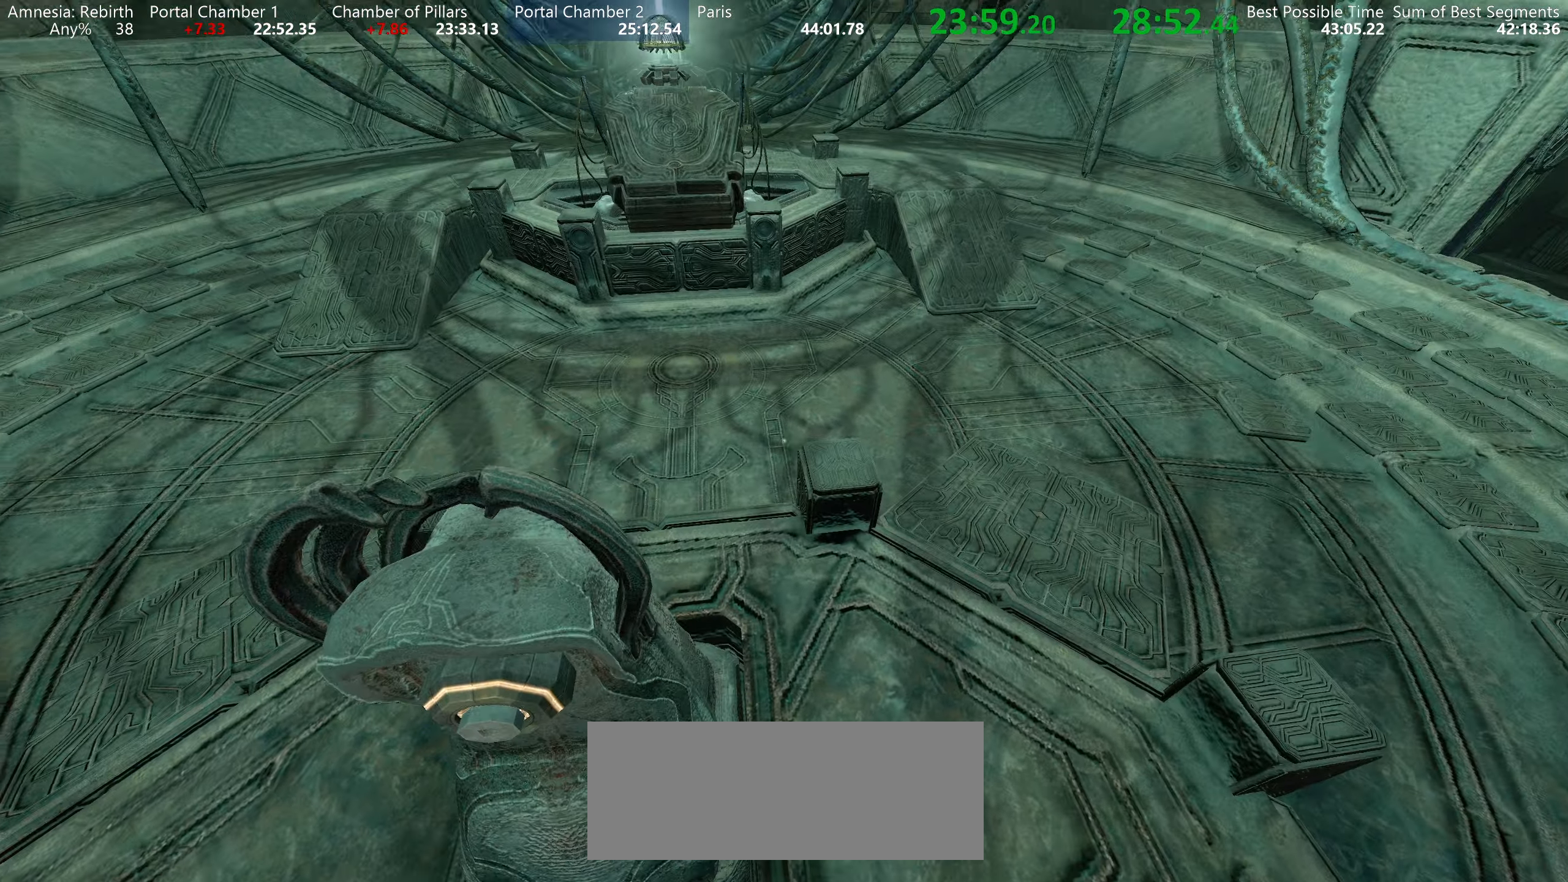
{"keys": ["d", "shift", "w"], "mouse": [], "events": []}
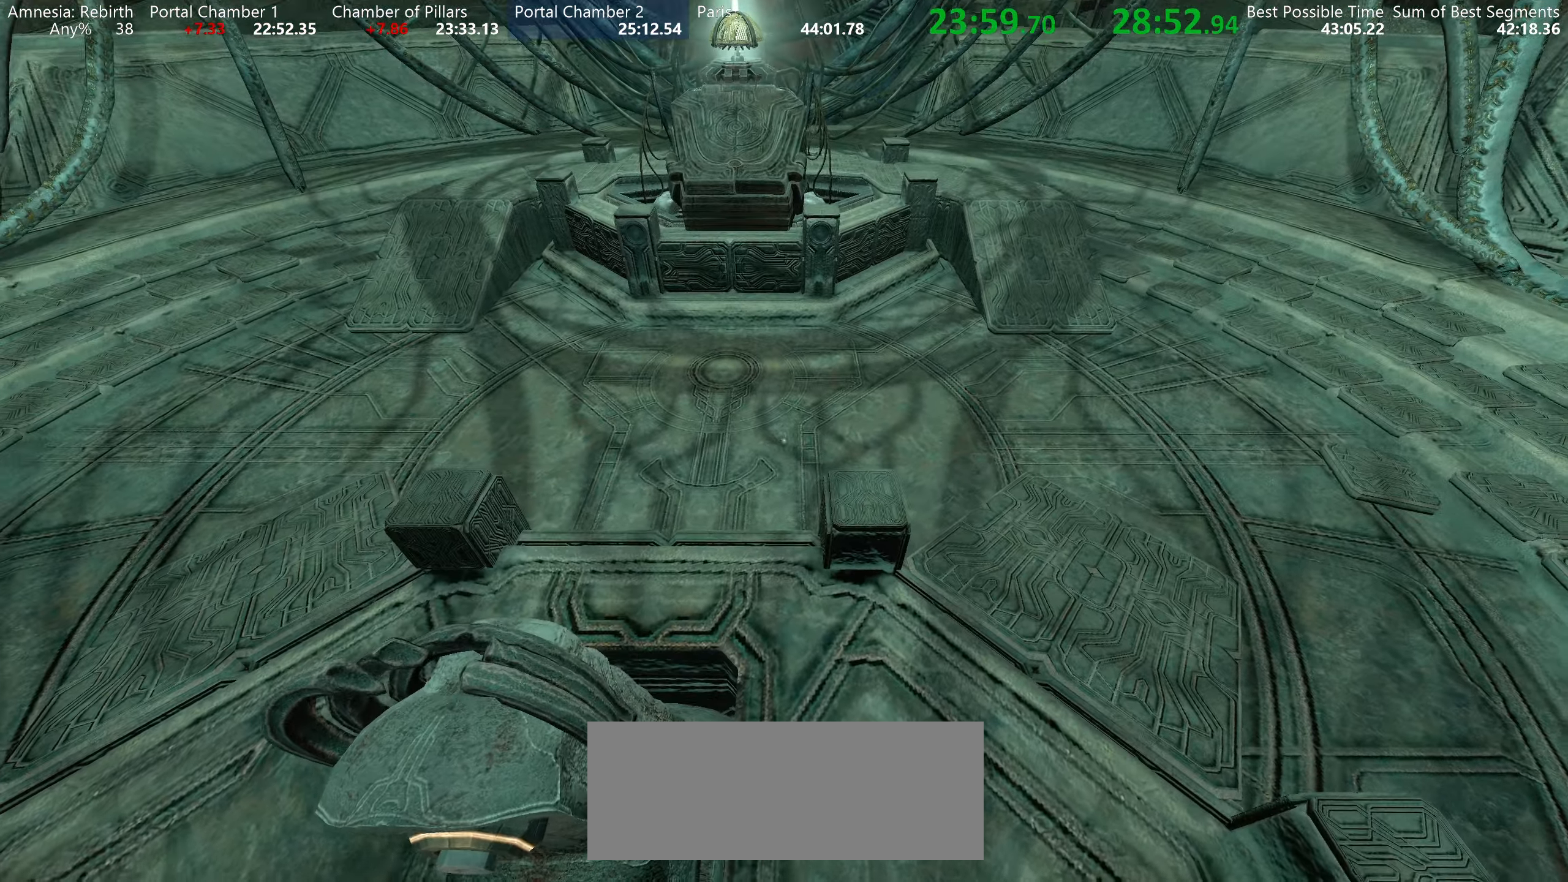
{"keys": ["d", "shift", "w"], "mouse": []}
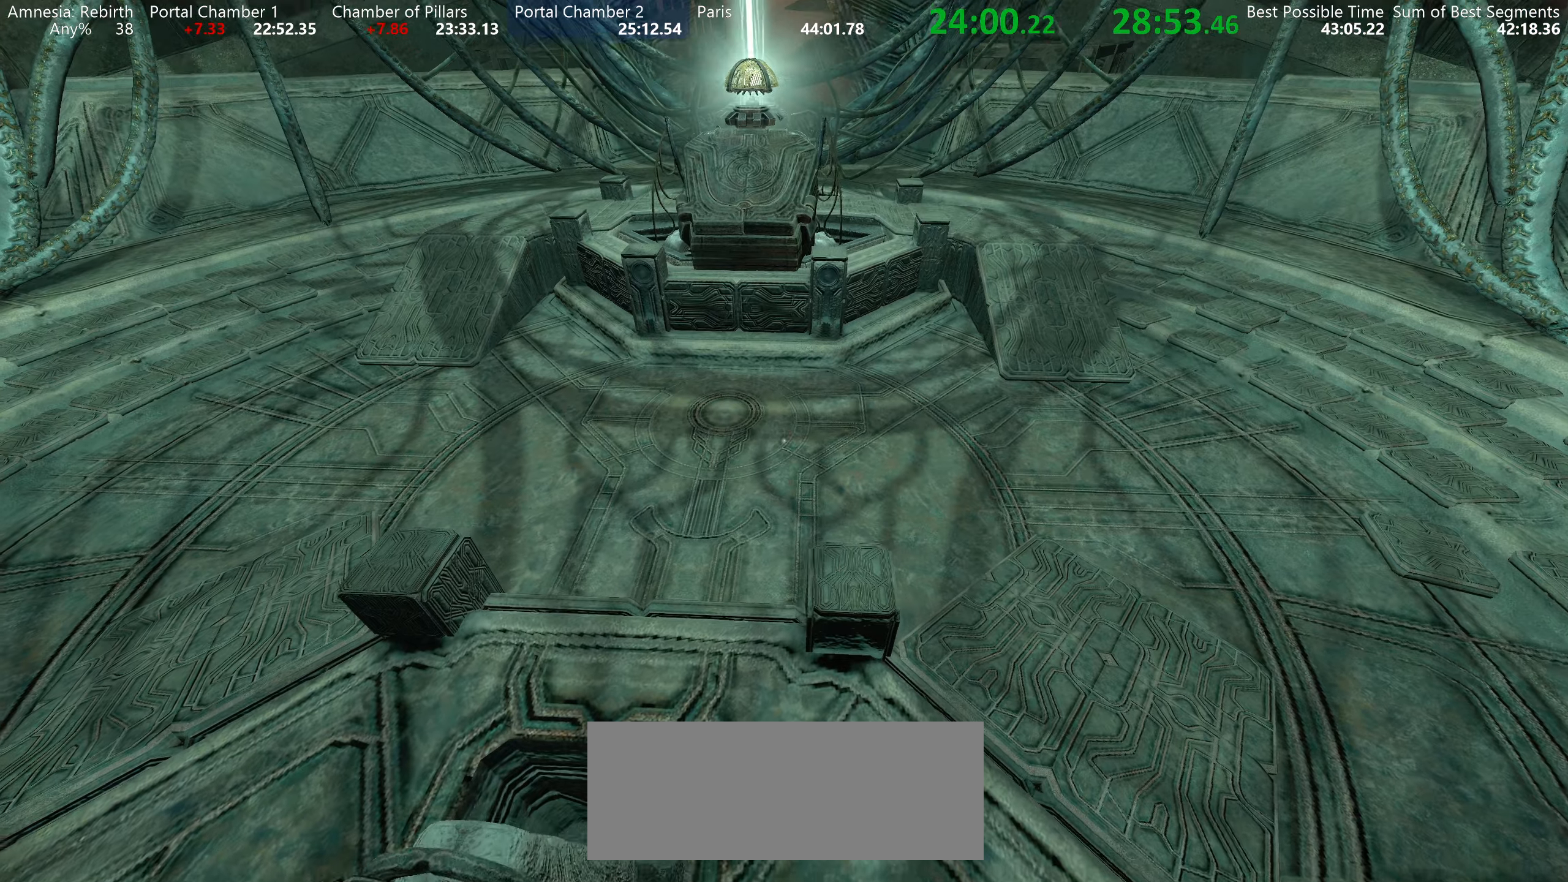
{"keys": ["shift", "w"], "mouse": []}
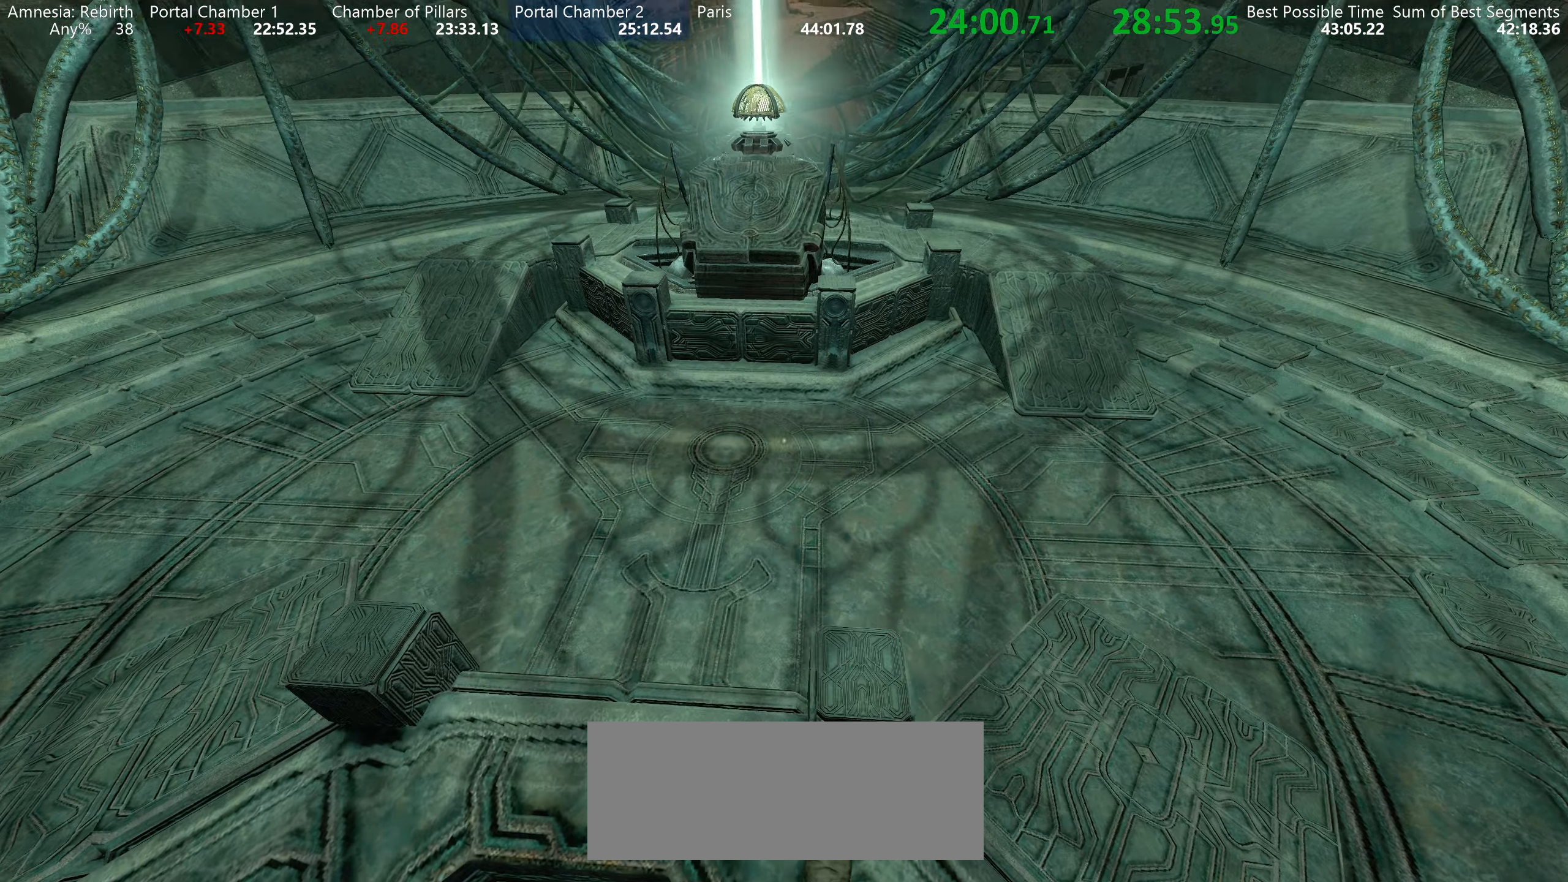
{"keys": ["shift", "w"], "mouse": [], "events": []}
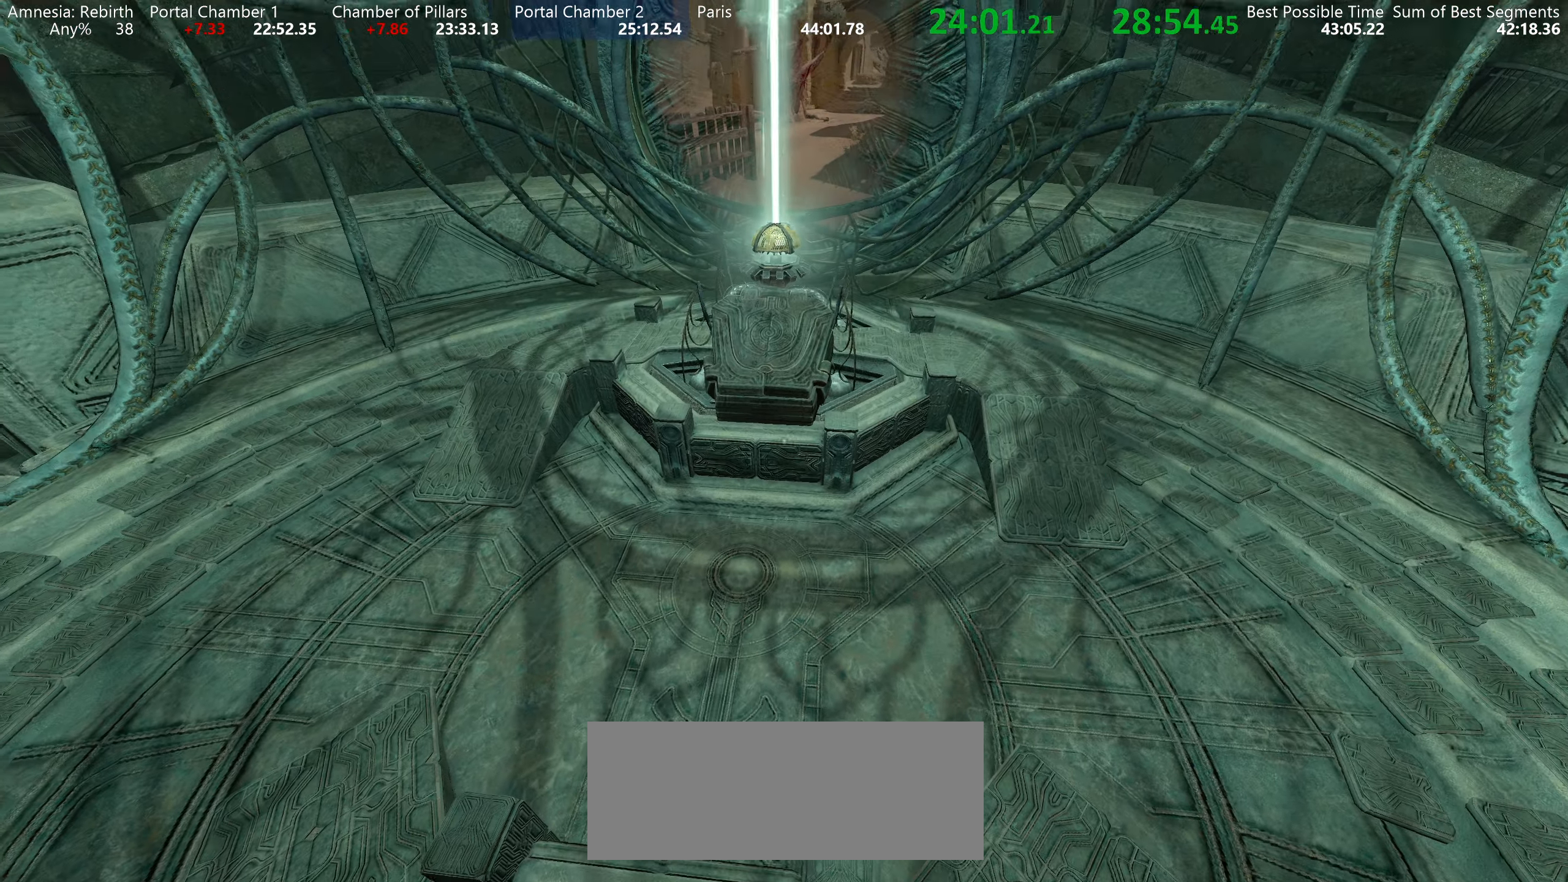
{"keys": ["shift", "w"], "mouse": [], "events": []}
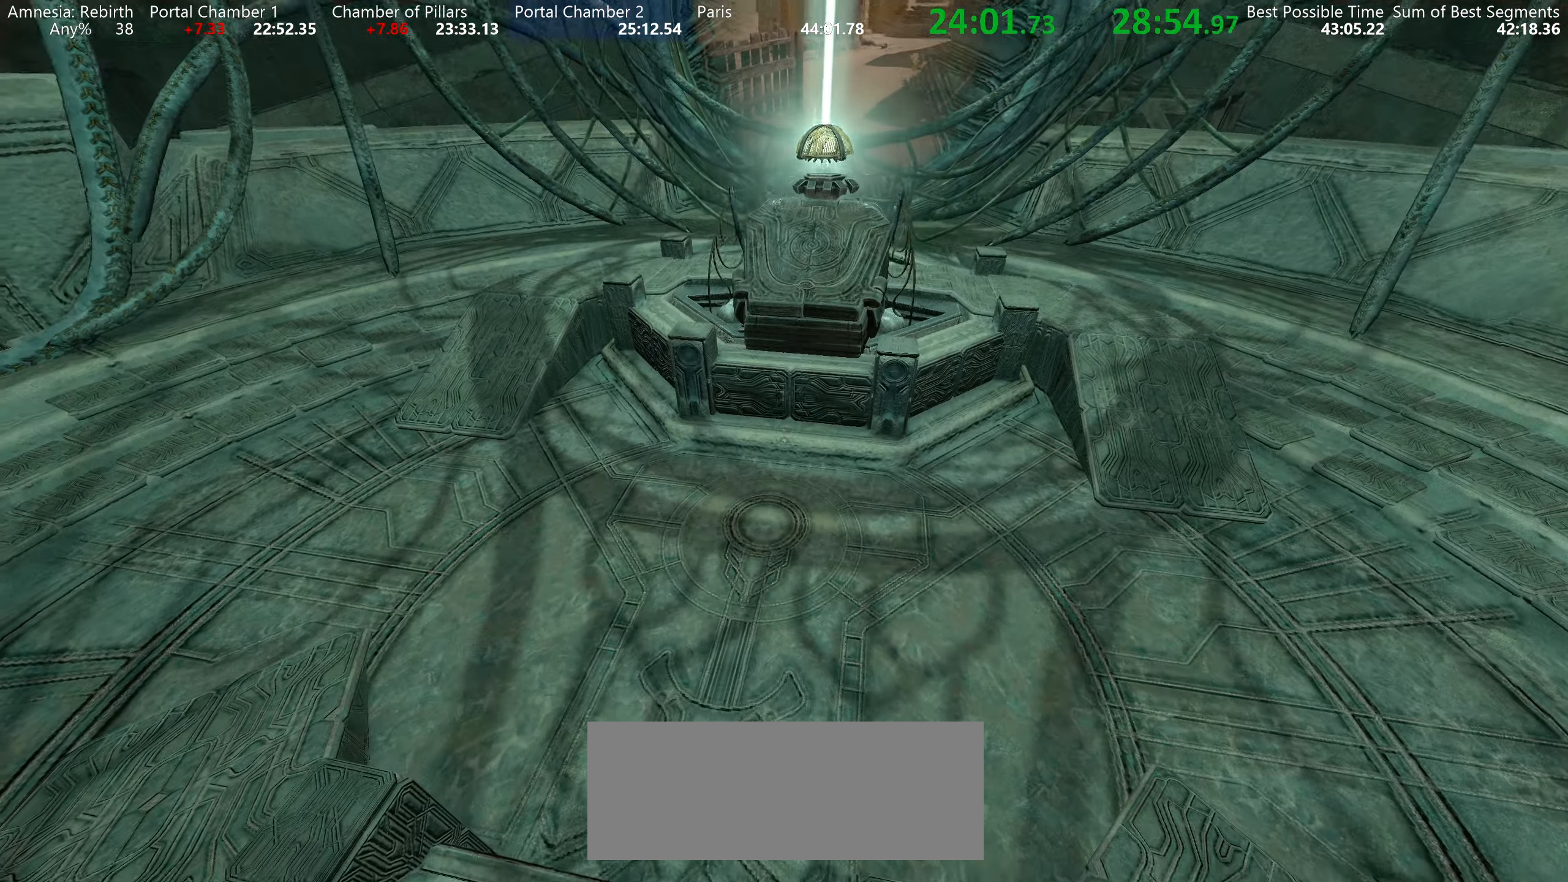
{"keys": ["shift", "w"], "mouse": [], "events": []}
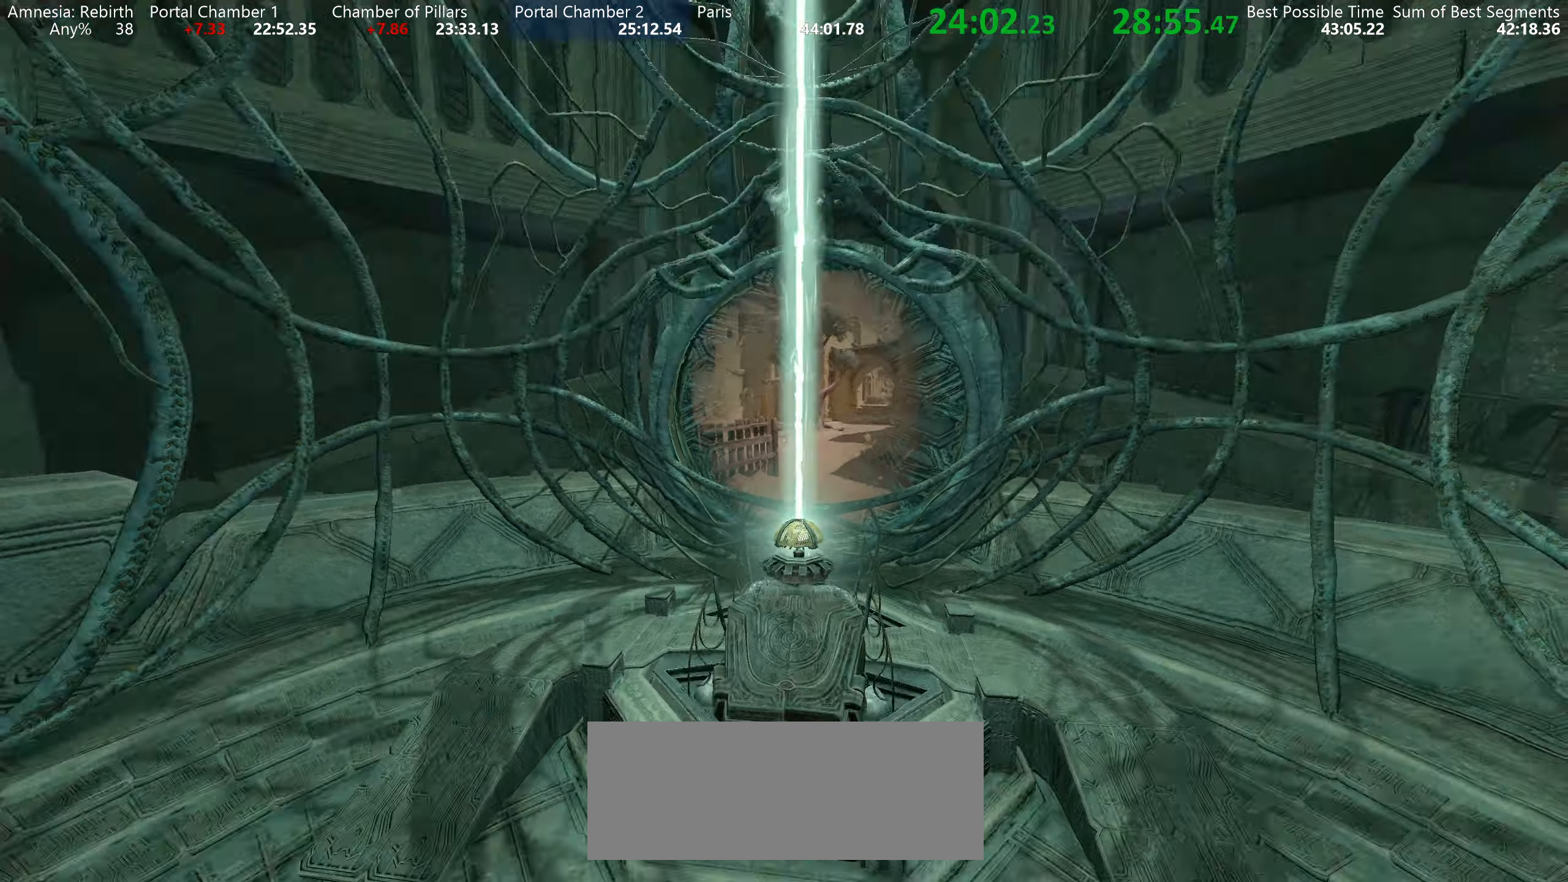
{"keys": ["shift", "space", "w"], "mouse": [], "events": [[450, "space", "down"]]}